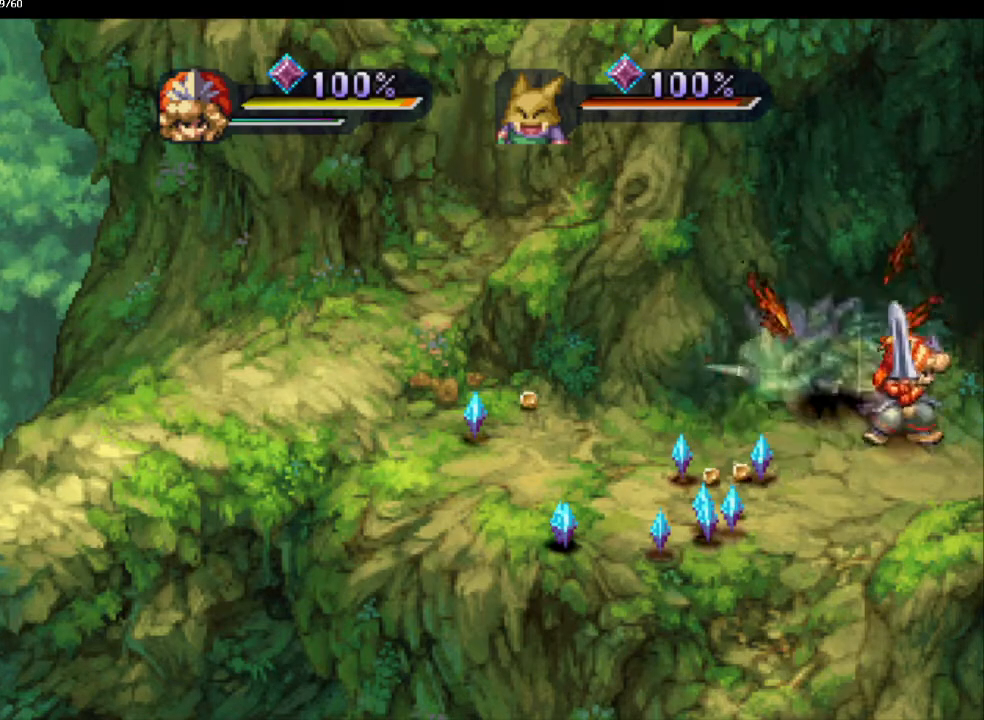
Gameplay with a controller (PlayStation layout); each line is a JSON object with the inputs held at the frame after it. "events" lists button and stick changes between this image and that frame as [ms after this image, input, new state], when the widget could be followed in between. Not read: CROSS L3 R3.
{"buttons": ["CIRCLE"], "left_stick": "left", "right_stick": "center", "events": [[200, "left_stick", "left"]]}
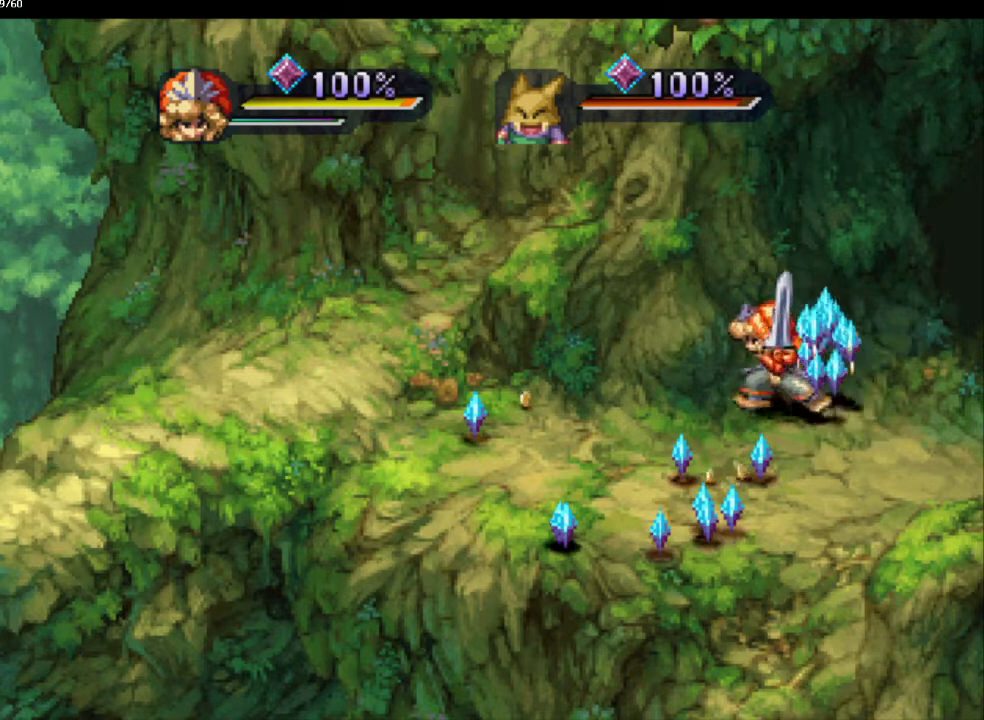
{"buttons": ["CIRCLE"], "left_stick": "down-left", "right_stick": "center", "events": [[217, "left_stick", "right"], [467, "left_stick", "down-left"]]}
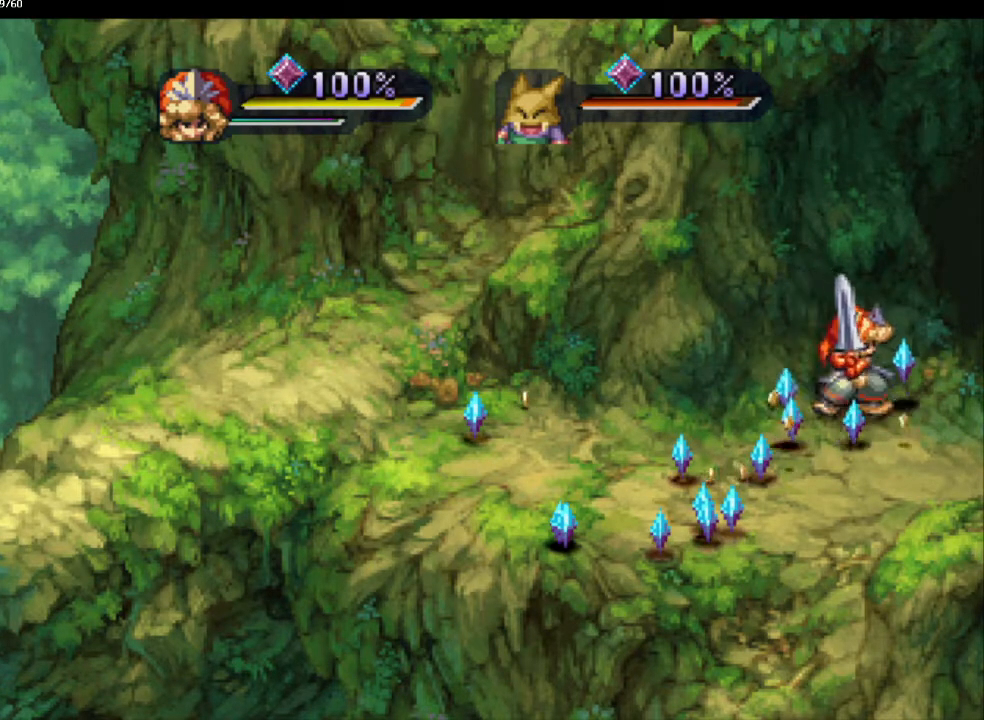
{"buttons": ["CIRCLE"], "left_stick": "up-right", "right_stick": "center", "events": [[133, "left_stick", "up"], [333, "left_stick", "right"], [400, "left_stick", "up-right"]]}
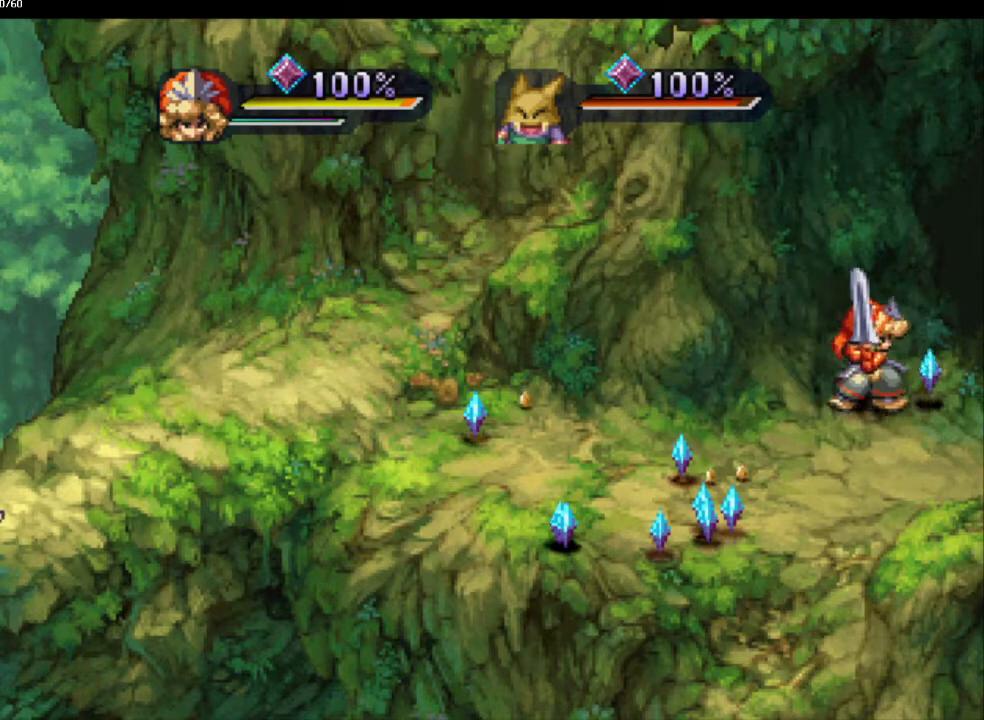
{"buttons": ["CIRCLE"], "left_stick": "down-right", "right_stick": "center", "events": [[50, "left_stick", "down-right"]]}
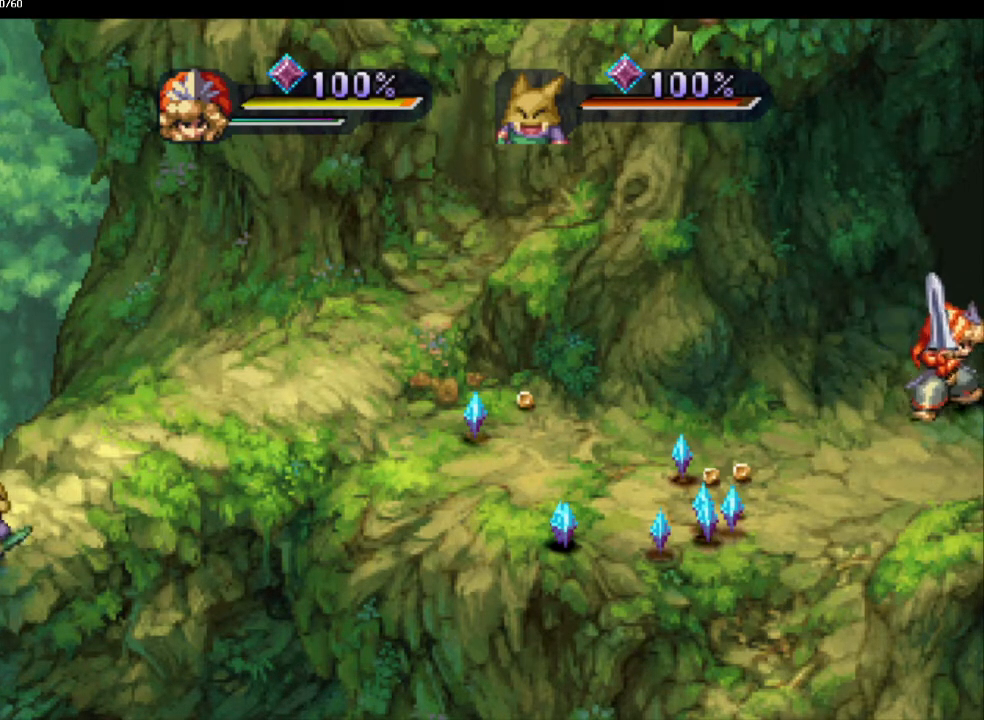
{"buttons": ["CIRCLE"], "left_stick": "down-right", "right_stick": "center", "events": []}
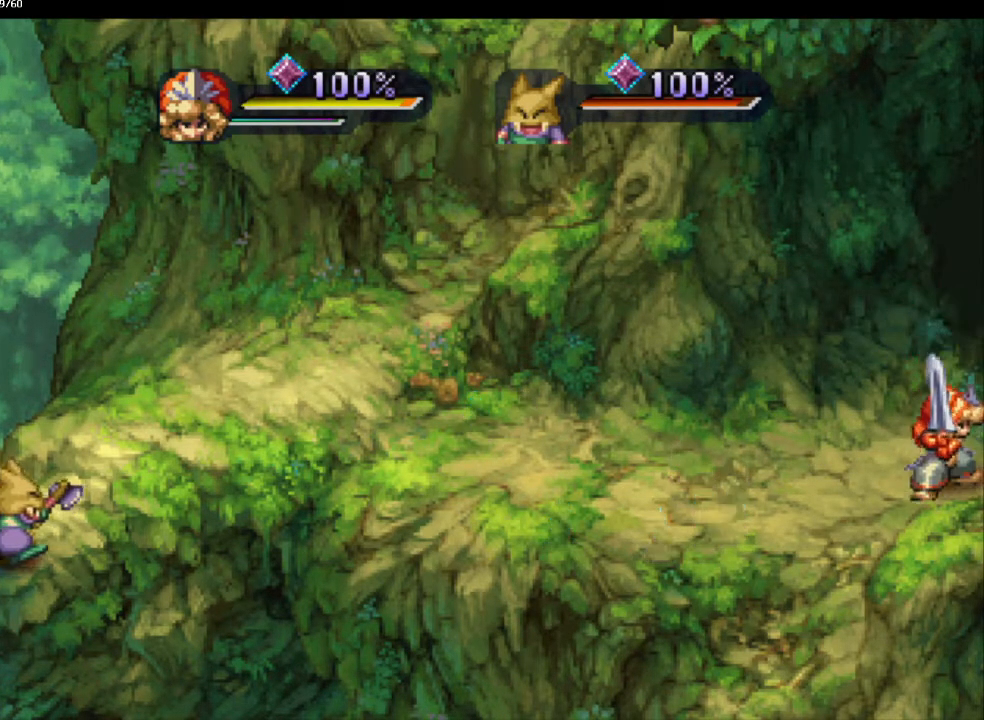
{"buttons": ["CIRCLE"], "left_stick": "center", "right_stick": "center", "events": [[100, "left_stick", "center"]]}
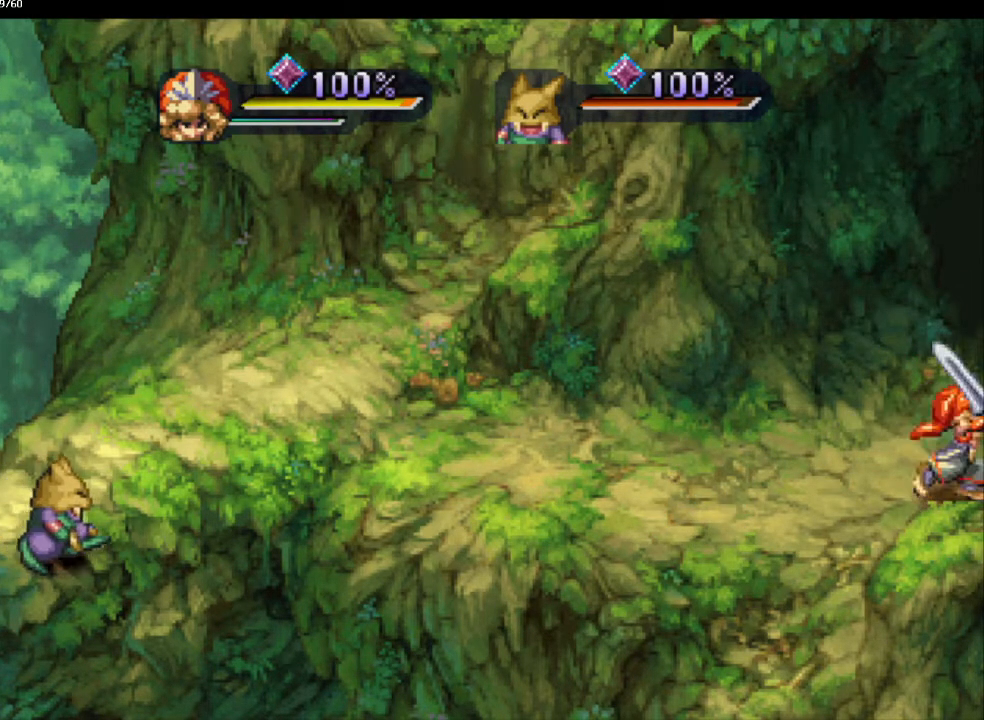
{"buttons": ["CIRCLE"], "left_stick": "center", "right_stick": "center", "events": []}
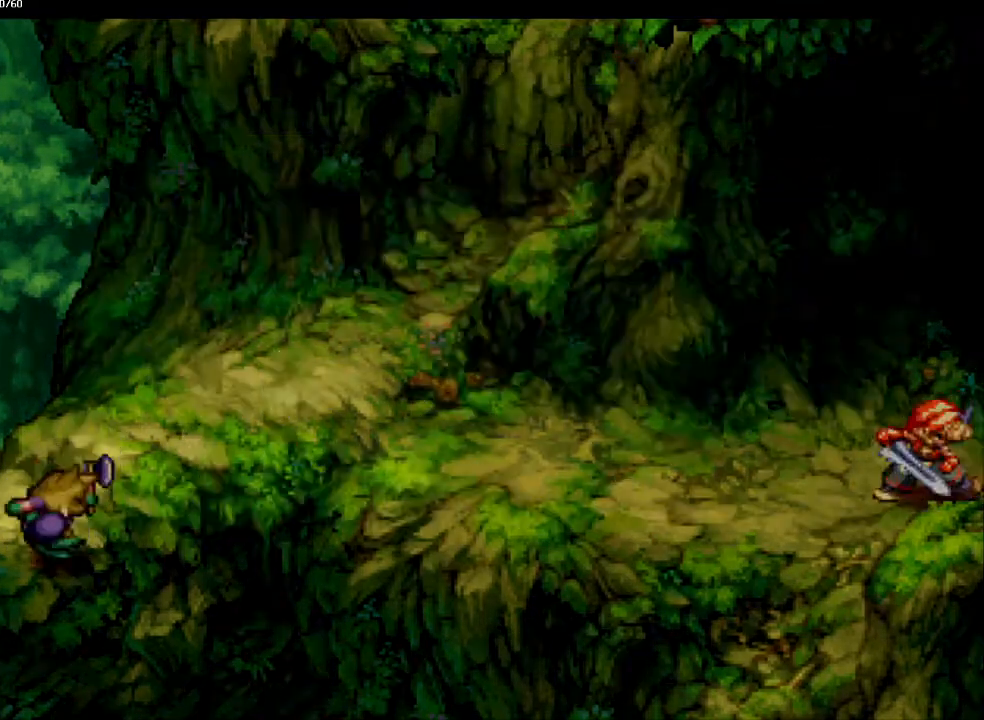
{"buttons": ["CIRCLE"], "left_stick": "up-right", "right_stick": "center", "events": [[433, "left_stick", "up-right"]]}
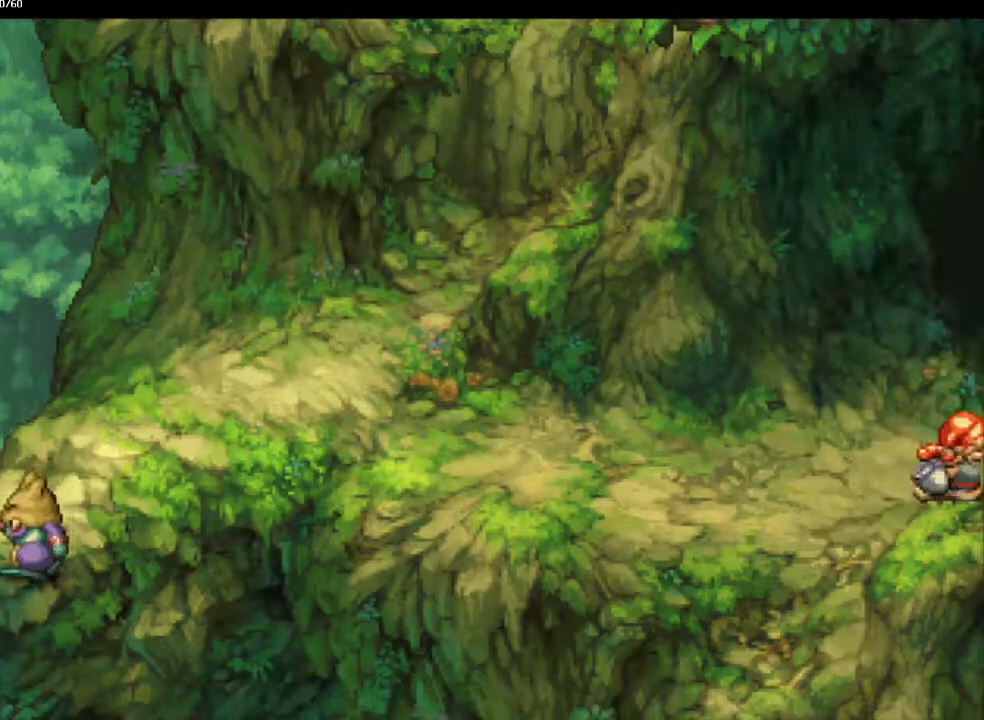
{"buttons": [], "left_stick": "down-right", "right_stick": "center", "events": [[33, "CIRCLE", "up"], [33, "left_stick", "down-right"], [100, "left_stick", "up-right"], [200, "left_stick", "down-right"], [267, "left_stick", "up-right"], [333, "left_stick", "down-right"], [400, "left_stick", "up-right"], [483, "left_stick", "down-right"]]}
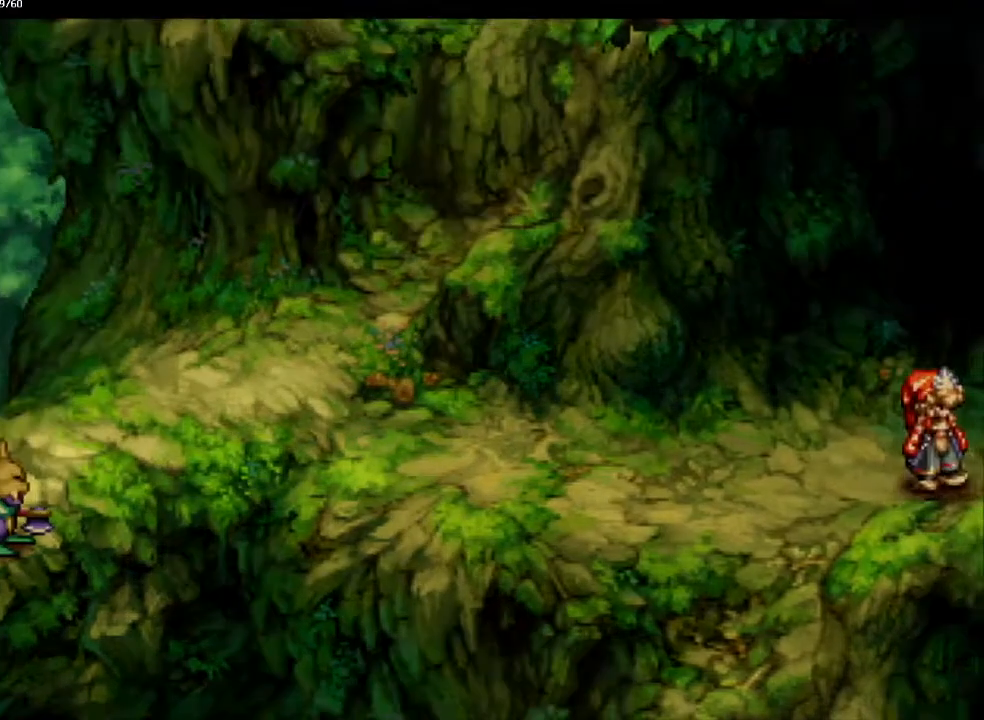
{"buttons": [], "left_stick": "center", "right_stick": "center", "events": [[83, "left_stick", "up-right"], [133, "left_stick", "down-right"], [200, "left_stick", "up-right"], [283, "left_stick", "down-right"], [400, "left_stick", "center"]]}
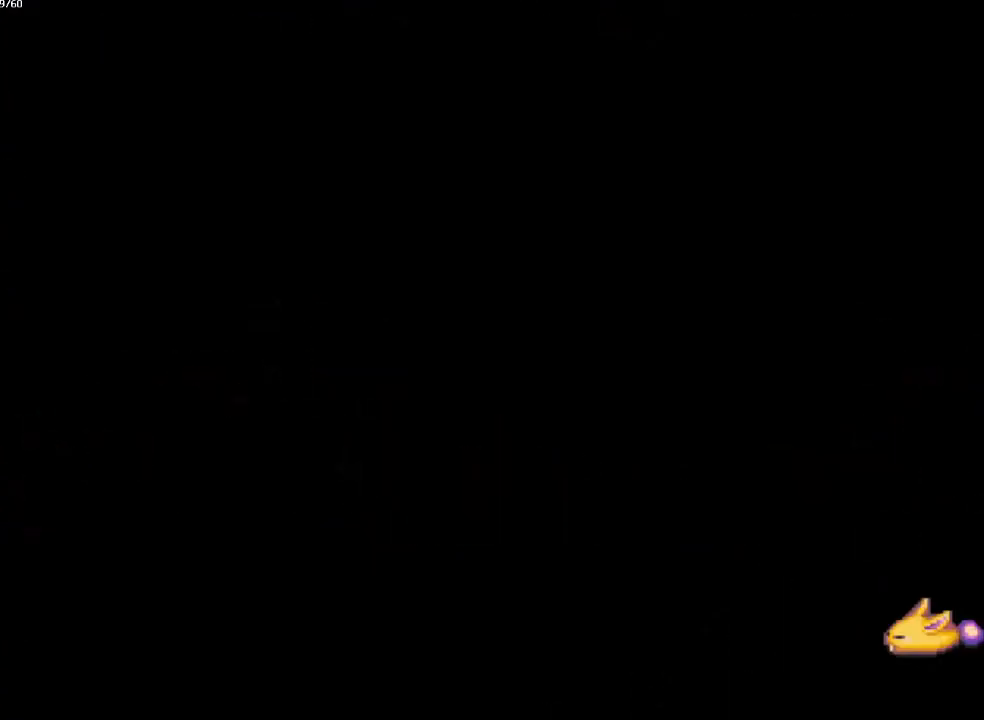
{"buttons": [], "left_stick": "right", "right_stick": "center", "events": [[383, "left_stick", "right"]]}
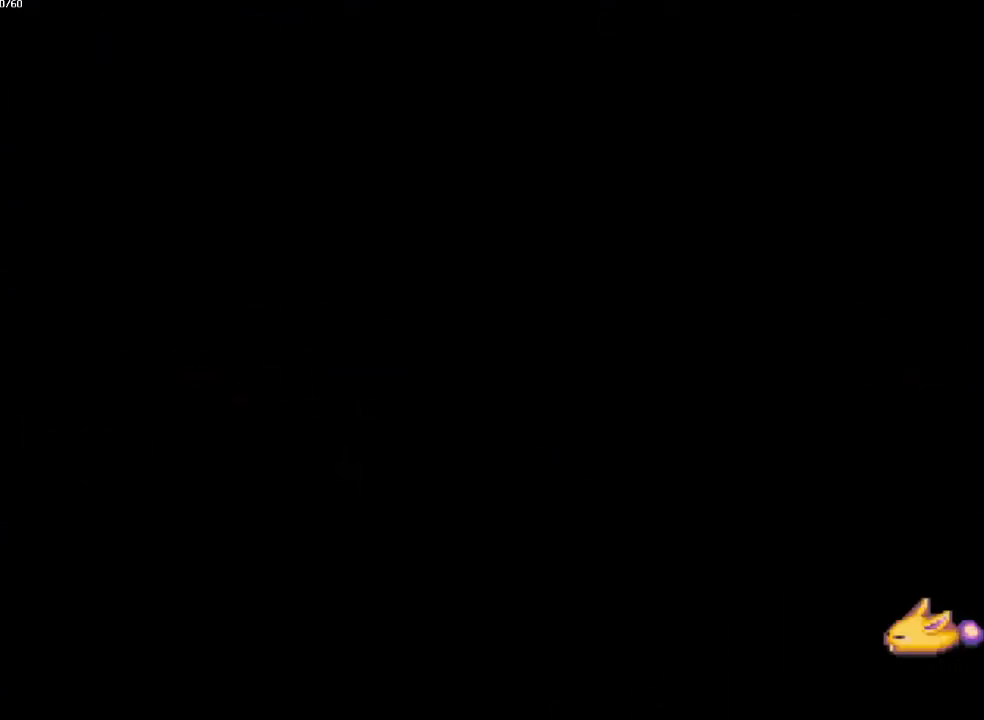
{"buttons": [], "left_stick": "right", "right_stick": "center", "events": [[33, "left_stick", "down-right"], [133, "left_stick", "up-right"], [200, "left_stick", "down-right"], [300, "left_stick", "up-right"], [350, "left_stick", "down-right"], [450, "left_stick", "up-right"], [500, "left_stick", "right"]]}
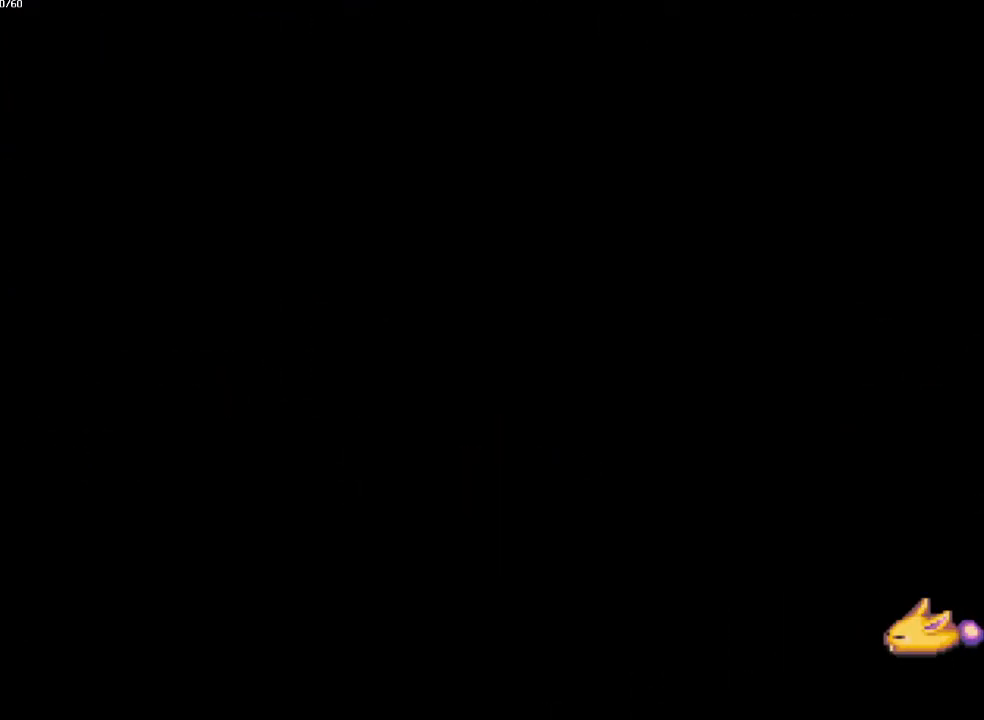
{"buttons": [], "left_stick": "down-right", "right_stick": "center", "events": [[17, "left_stick", "down-right"]]}
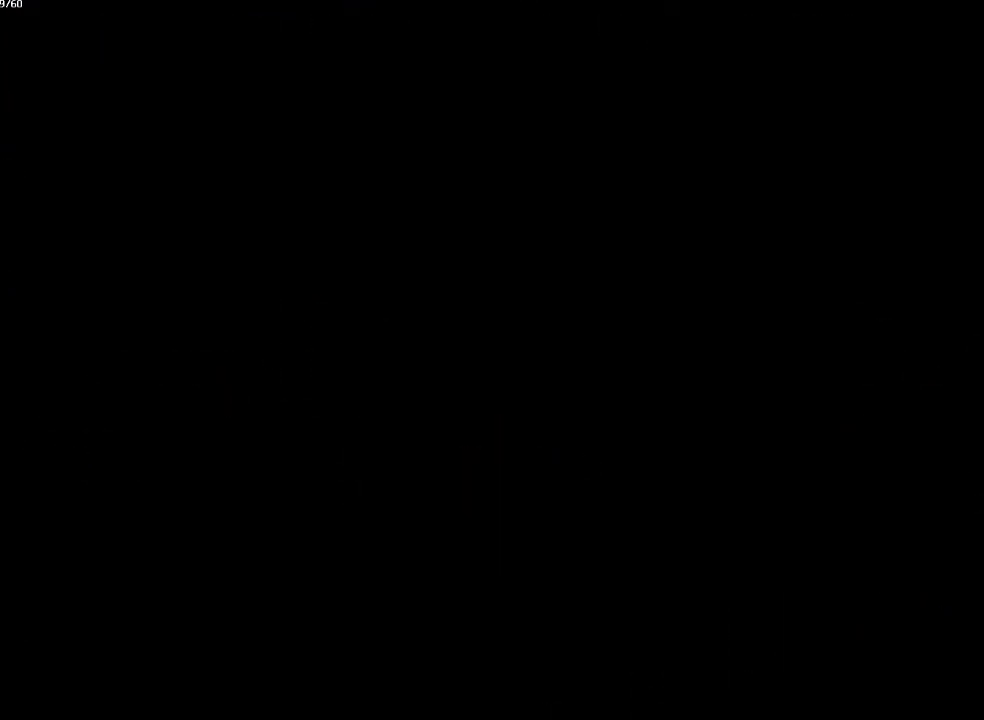
{"buttons": [], "left_stick": "down-right", "right_stick": "center", "events": []}
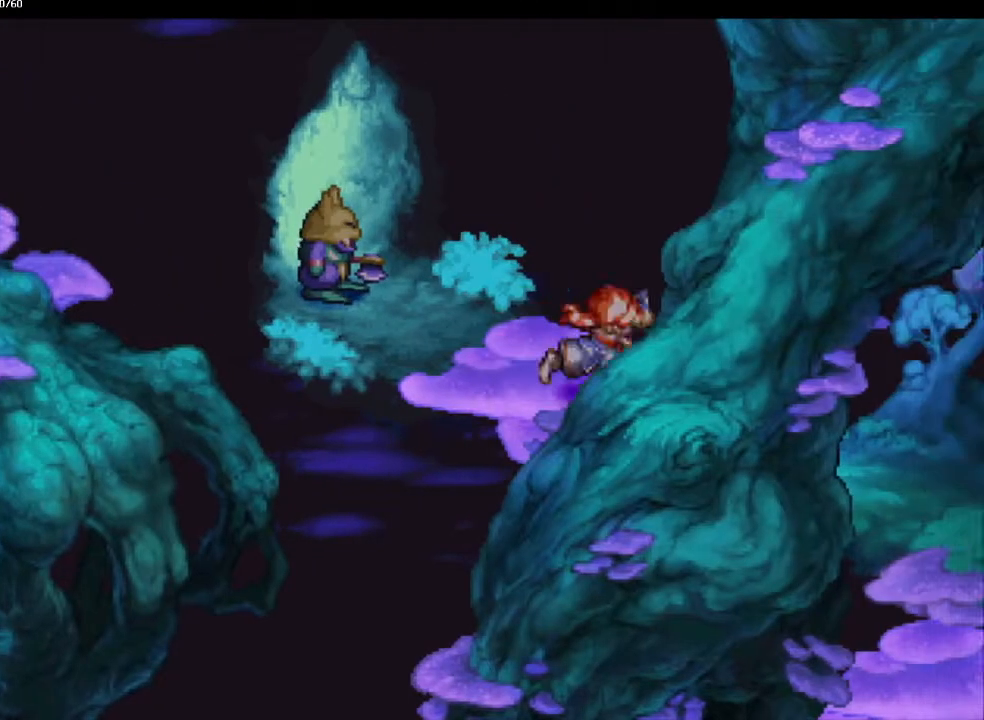
{"buttons": [], "left_stick": "down-right", "right_stick": "center", "events": []}
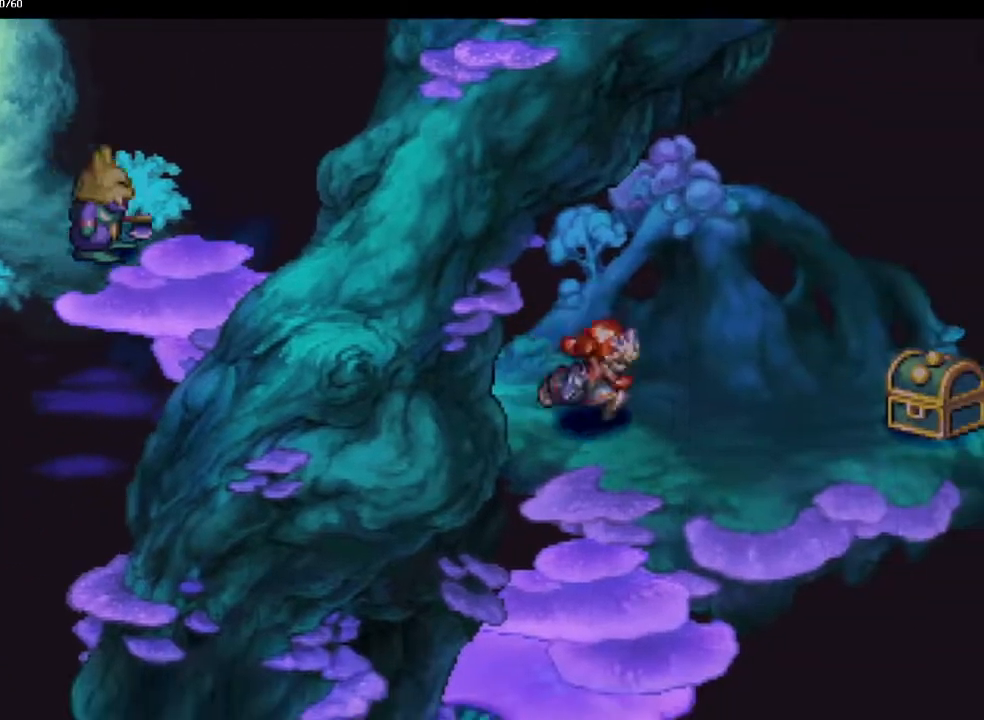
{"buttons": [], "left_stick": "down-left", "right_stick": "center", "events": [[267, "left_stick", "down"], [383, "left_stick", "down-left"]]}
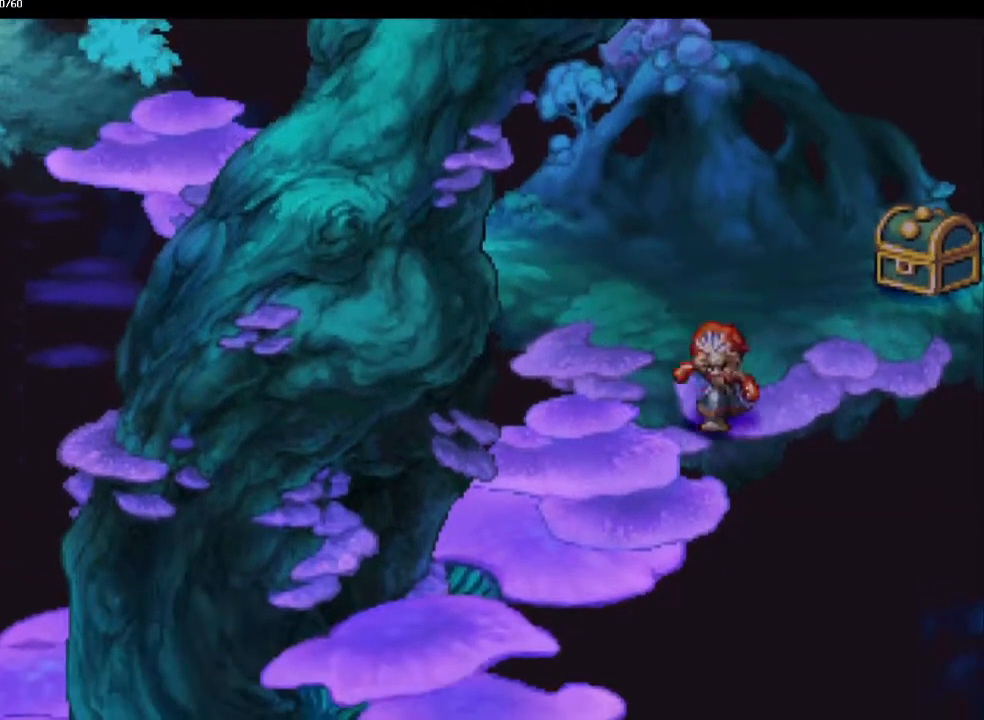
{"buttons": [], "left_stick": "down-left", "right_stick": "center", "events": []}
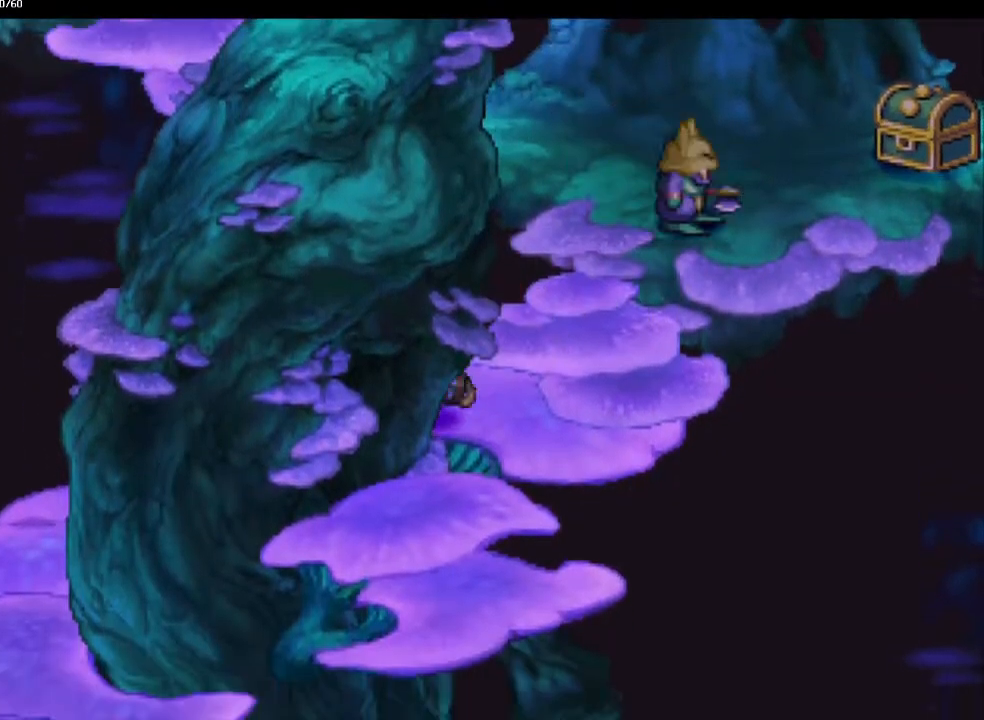
{"buttons": [], "left_stick": "down-left", "right_stick": "center", "events": []}
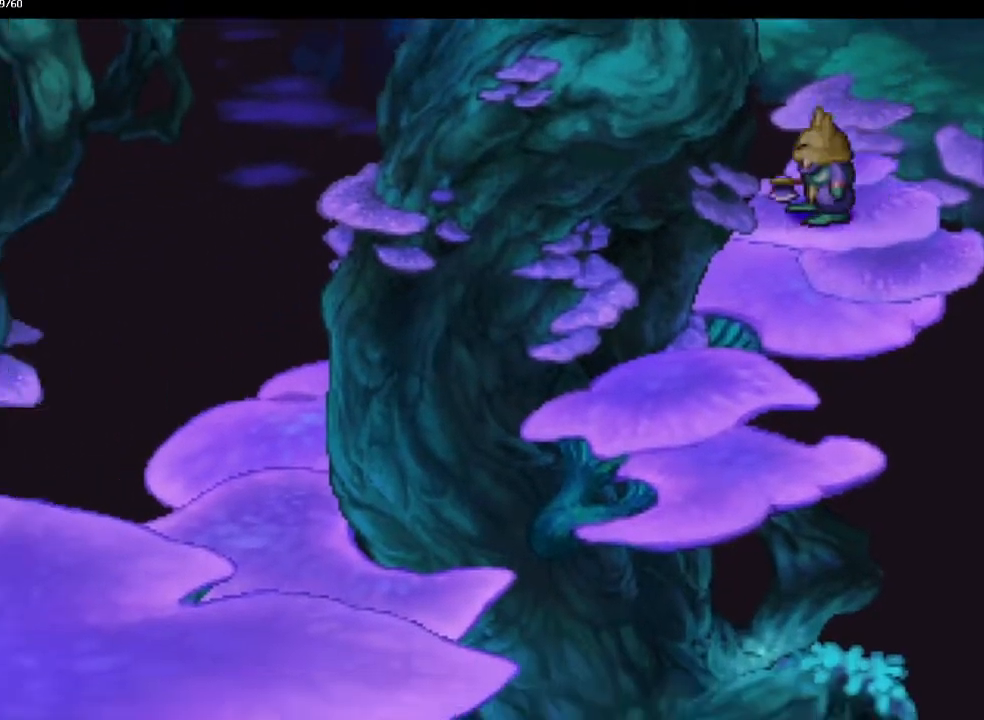
{"buttons": [], "left_stick": "down", "right_stick": "center", "events": [[267, "left_stick", "down"]]}
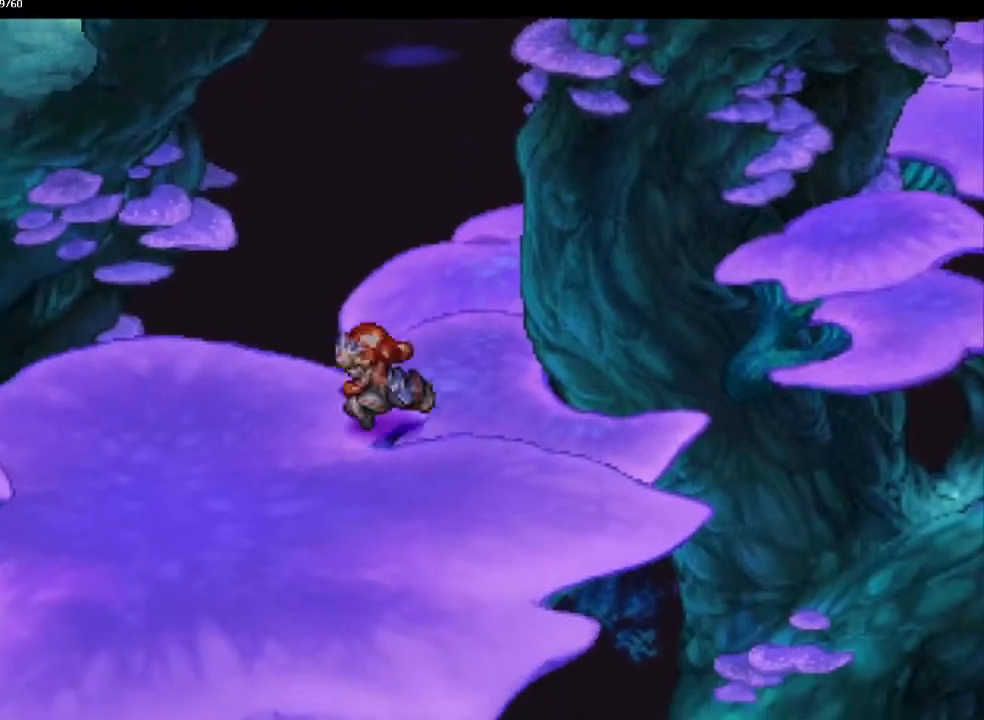
{"buttons": [], "left_stick": "left", "right_stick": "center", "events": [[17, "left_stick", "left"]]}
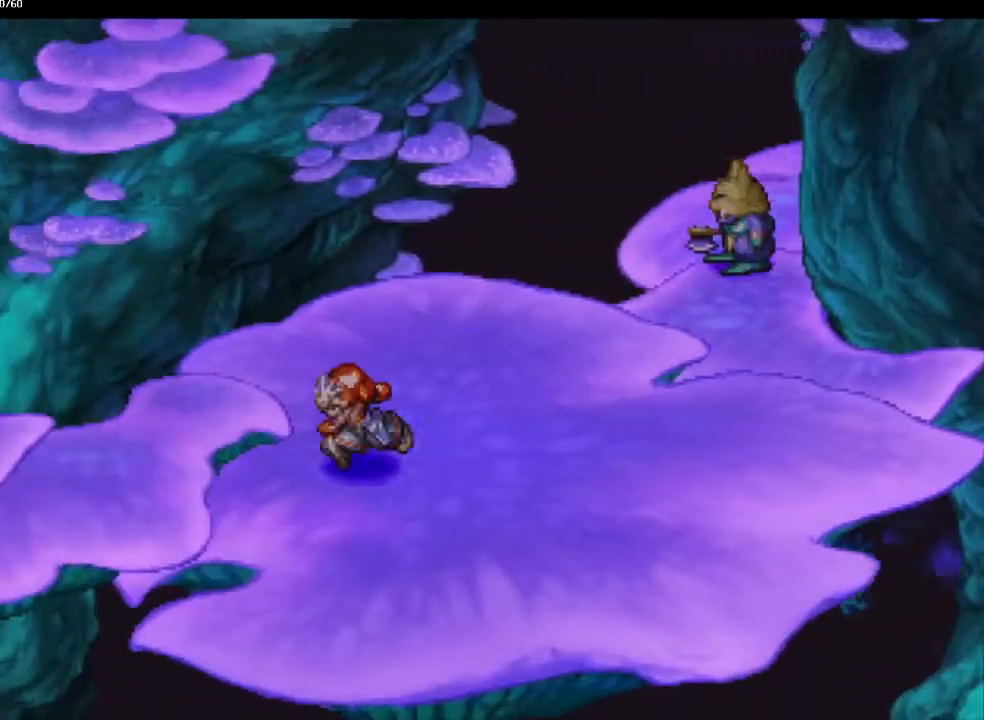
{"buttons": [], "left_stick": "left", "right_stick": "center", "events": []}
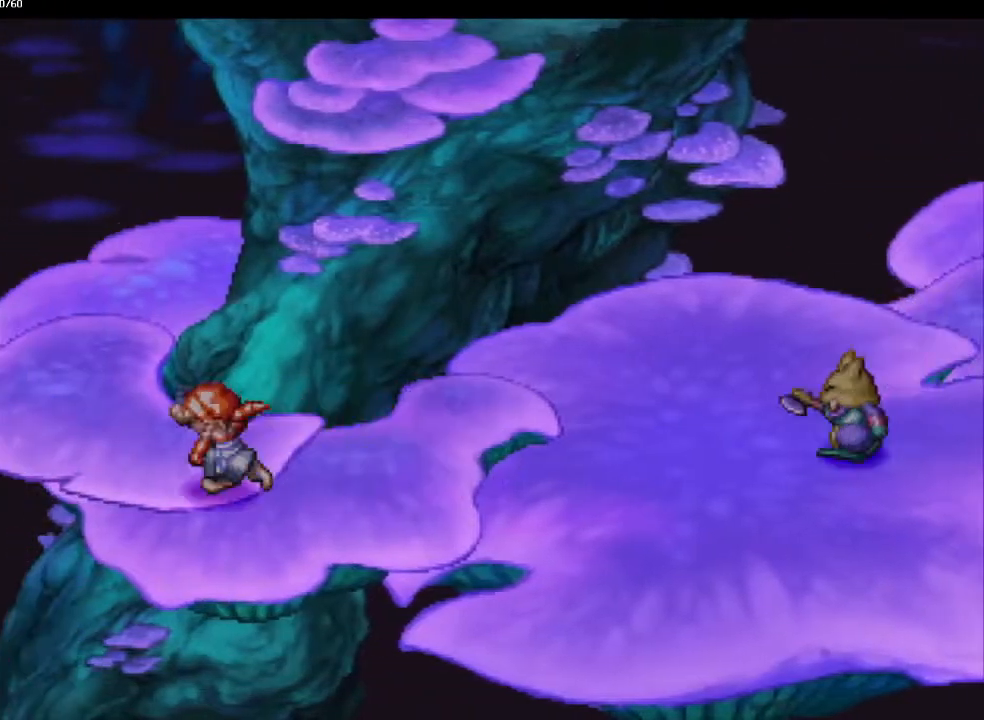
{"buttons": [], "left_stick": "up-right", "right_stick": "center", "events": [[67, "left_stick", "up-right"]]}
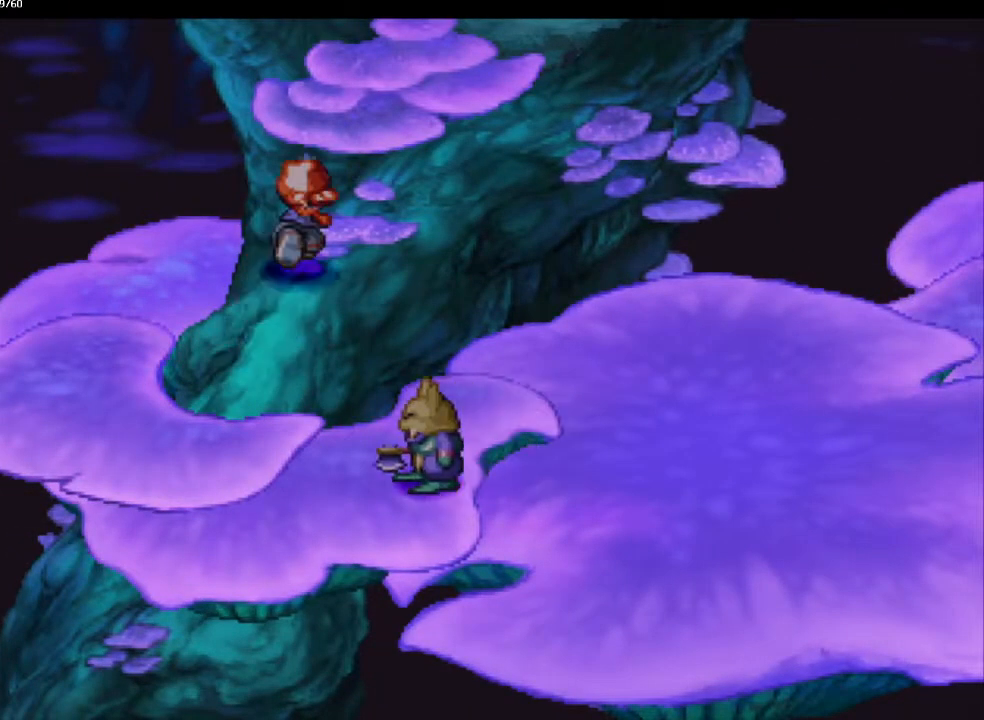
{"buttons": [], "left_stick": "up-right", "right_stick": "center", "events": []}
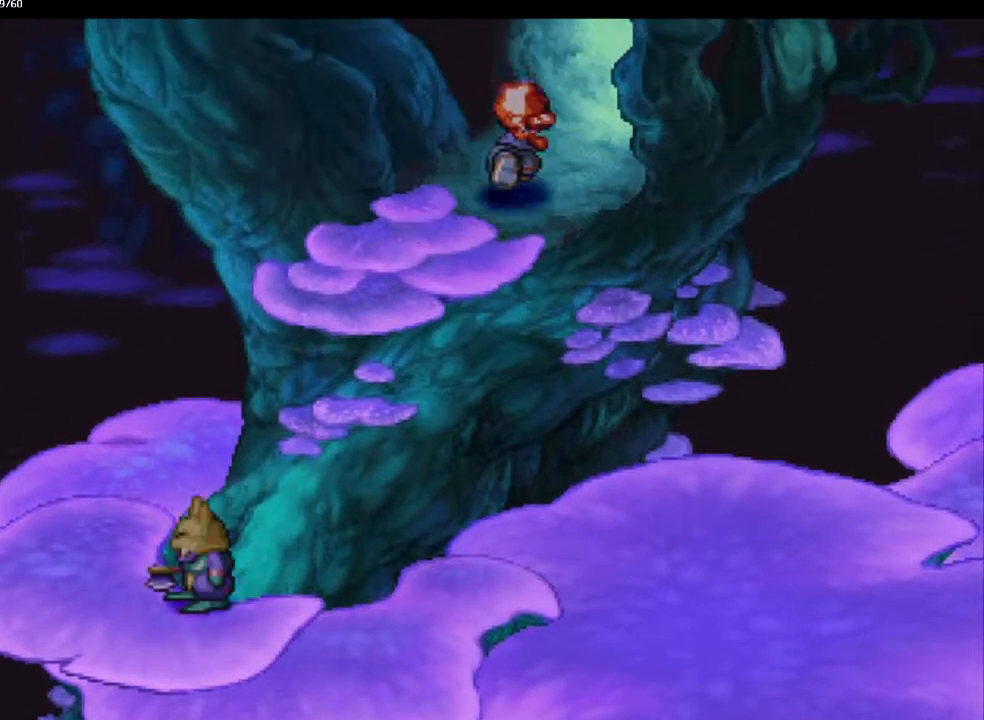
{"buttons": [], "left_stick": "up-right", "right_stick": "center", "events": []}
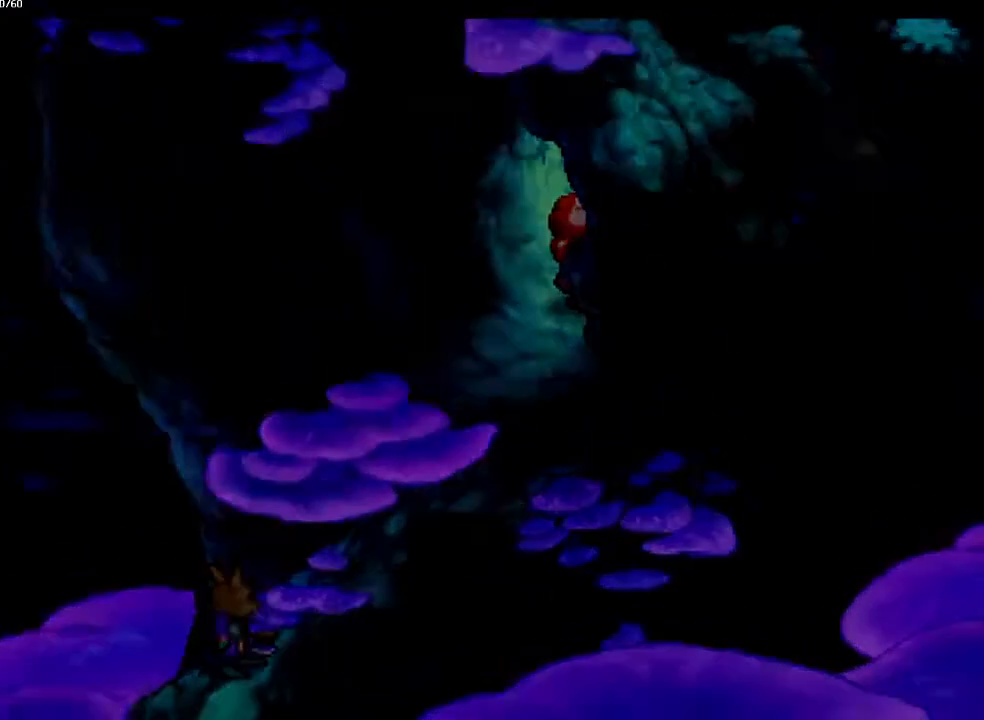
{"buttons": [], "left_stick": "up-right", "right_stick": "center", "events": []}
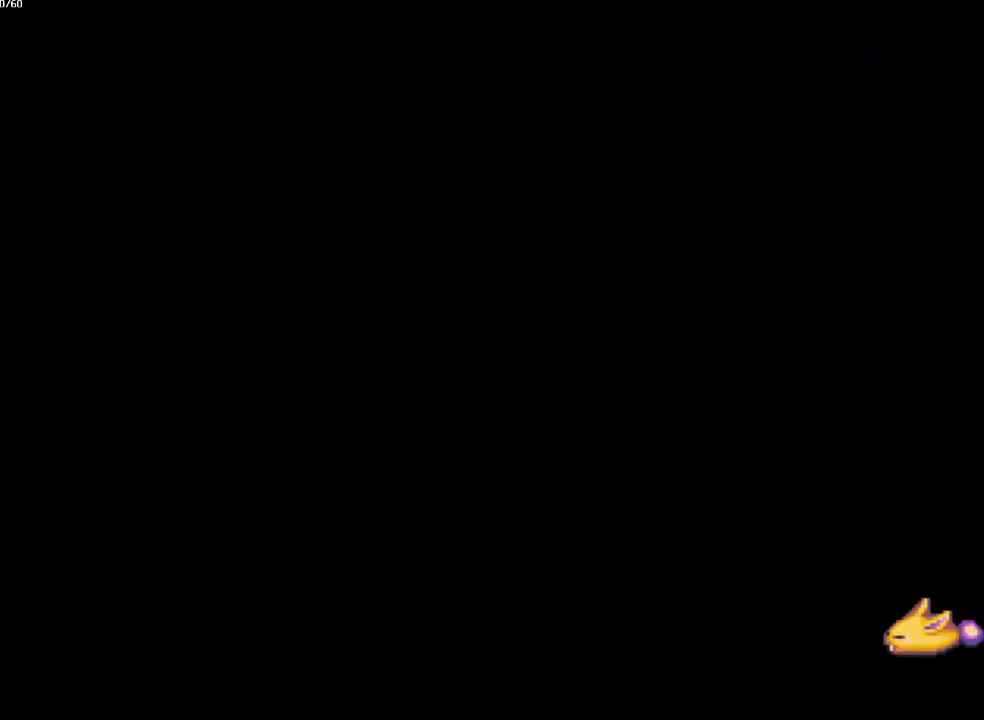
{"buttons": [], "left_stick": "down", "right_stick": "center", "events": [[67, "left_stick", "down-right"], [500, "left_stick", "down"]]}
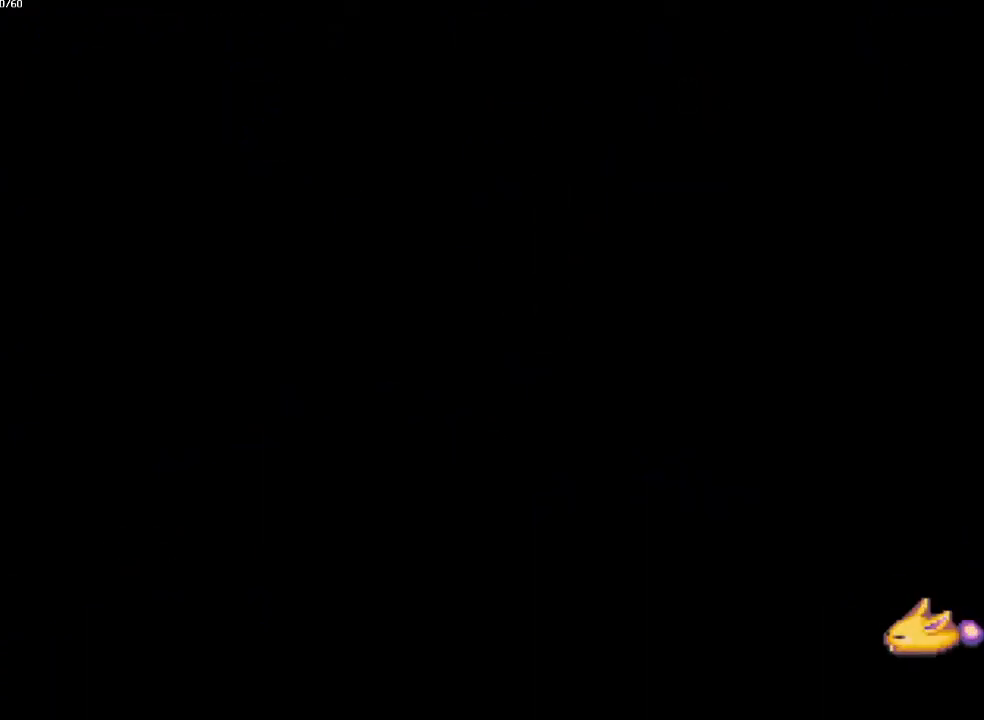
{"buttons": [], "left_stick": "down", "right_stick": "center", "events": []}
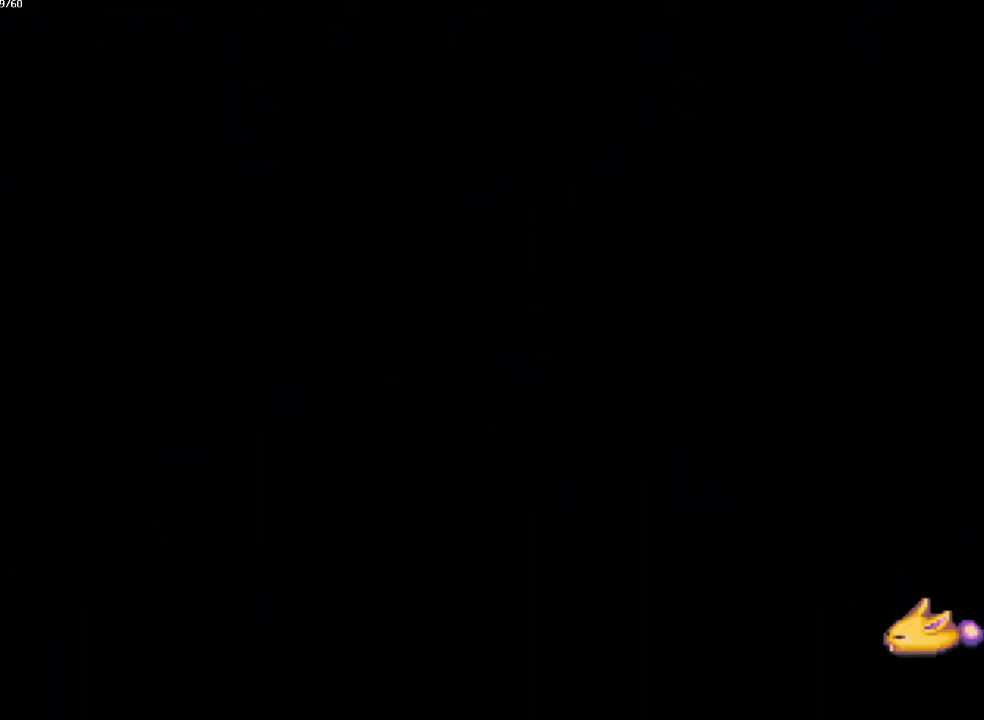
{"buttons": [], "left_stick": "down", "right_stick": "center", "events": []}
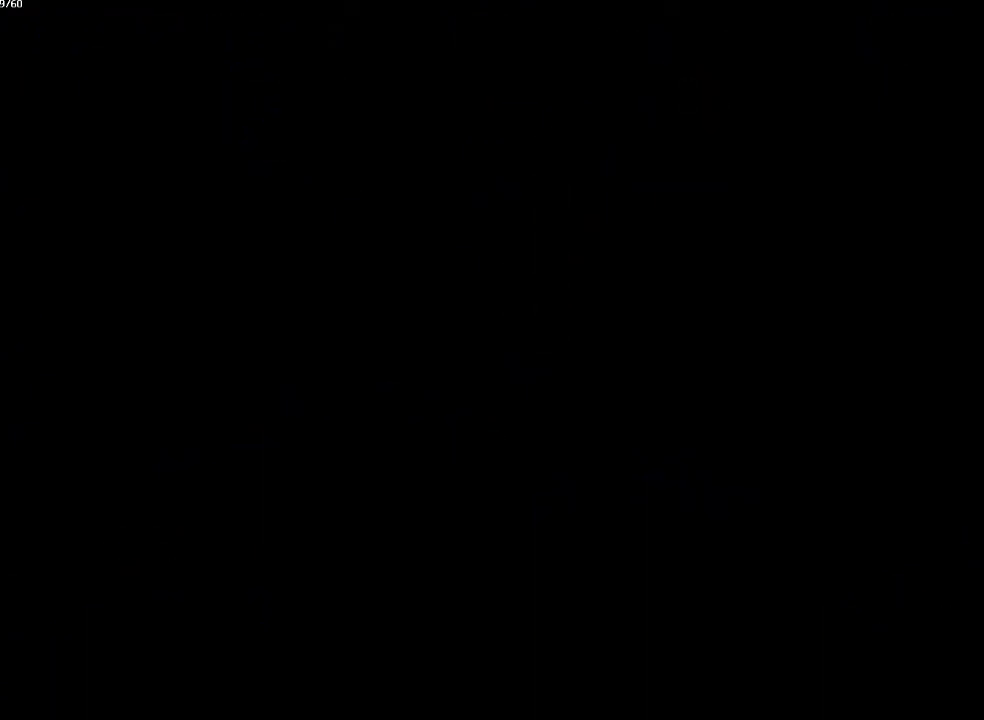
{"buttons": [], "left_stick": "right", "right_stick": "center", "events": [[267, "left_stick", "down-right"], [417, "left_stick", "right"]]}
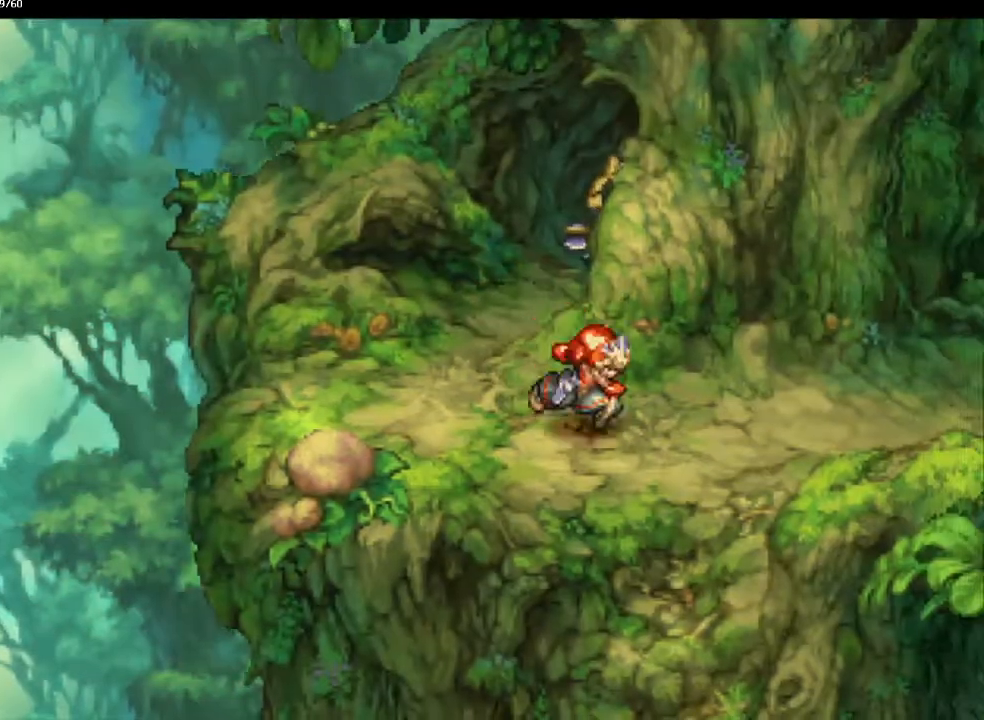
{"buttons": [], "left_stick": "right", "right_stick": "center", "events": []}